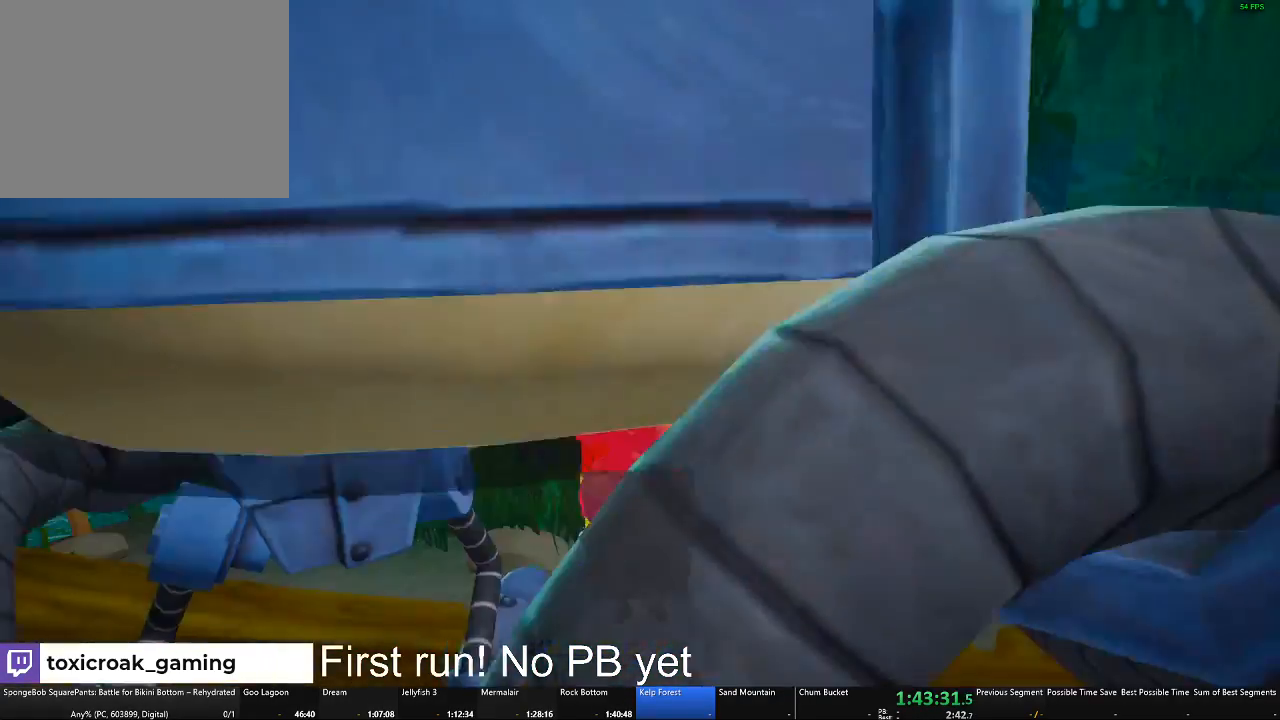
Gameplay with a controller (Xbox layout); each line is a JSON object with the inputs held at the frame after it. "button_events" lists button changes between this image and that frame as [ms after this image, input, new state], when the widget could be followed in between (sticks are given only as held states).
{"buttons": [], "left_stick": "up-right", "right_stick": "center", "button_events": [[234, "A", "down"], [384, "A", "up"]]}
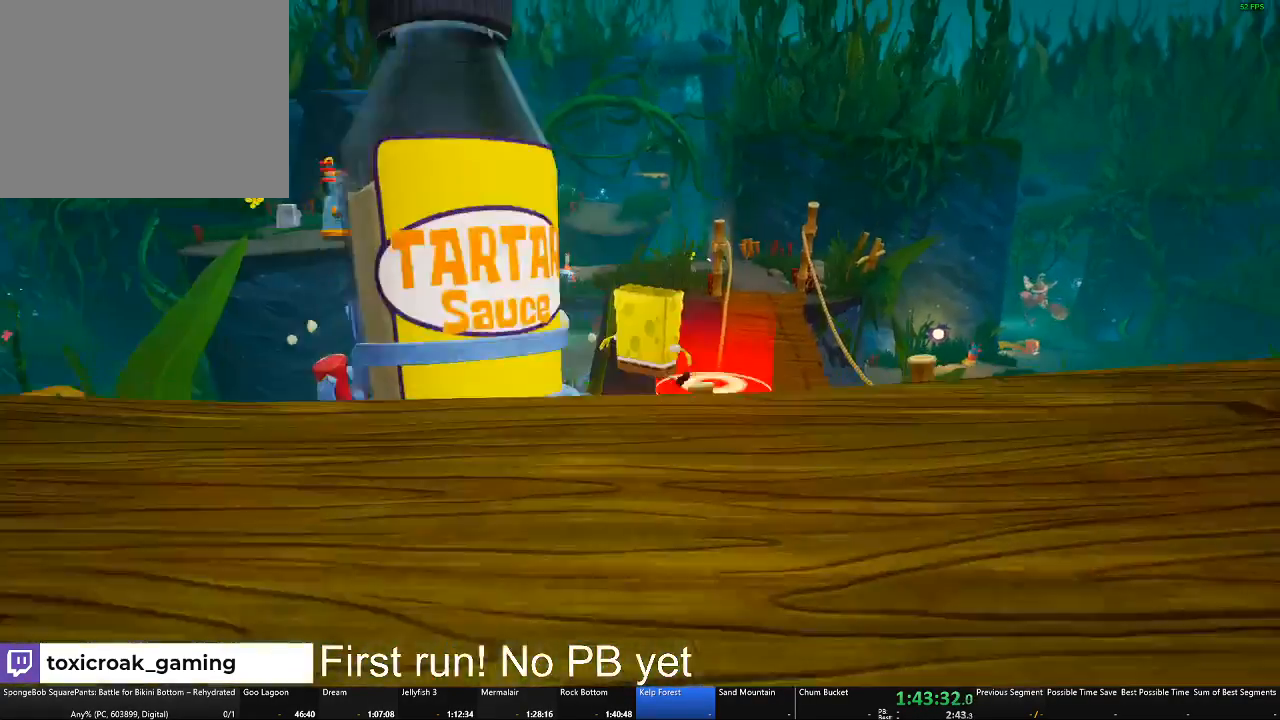
{"buttons": [], "left_stick": "up-right", "right_stick": "center", "button_events": [[83, "A", "down"], [200, "A", "up"]]}
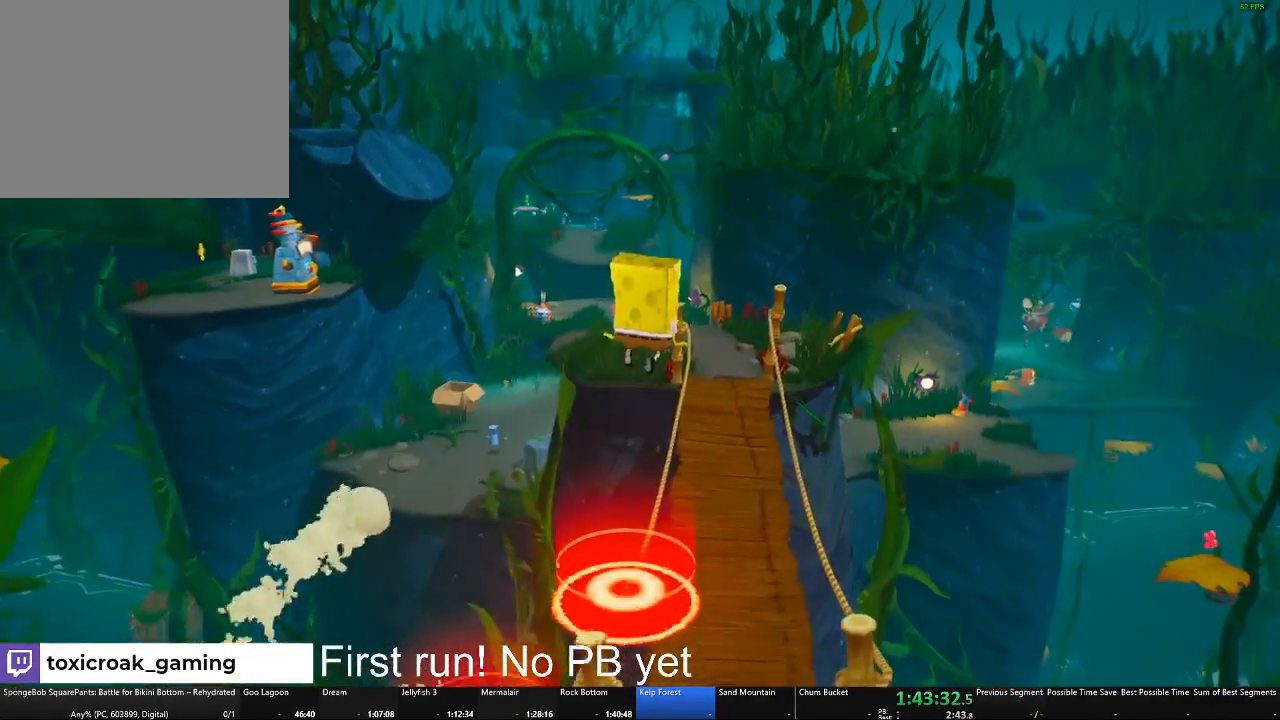
{"buttons": [], "left_stick": "up", "right_stick": "center", "button_events": []}
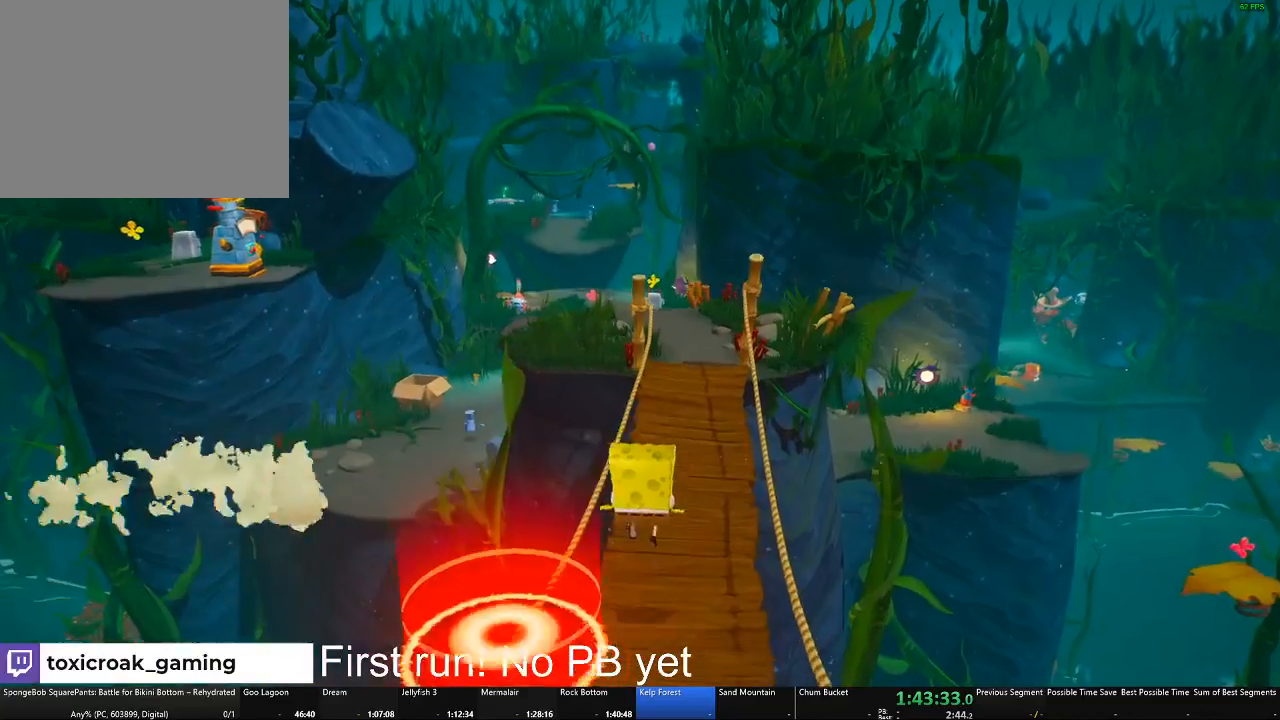
{"buttons": [], "left_stick": "up", "right_stick": "center", "button_events": []}
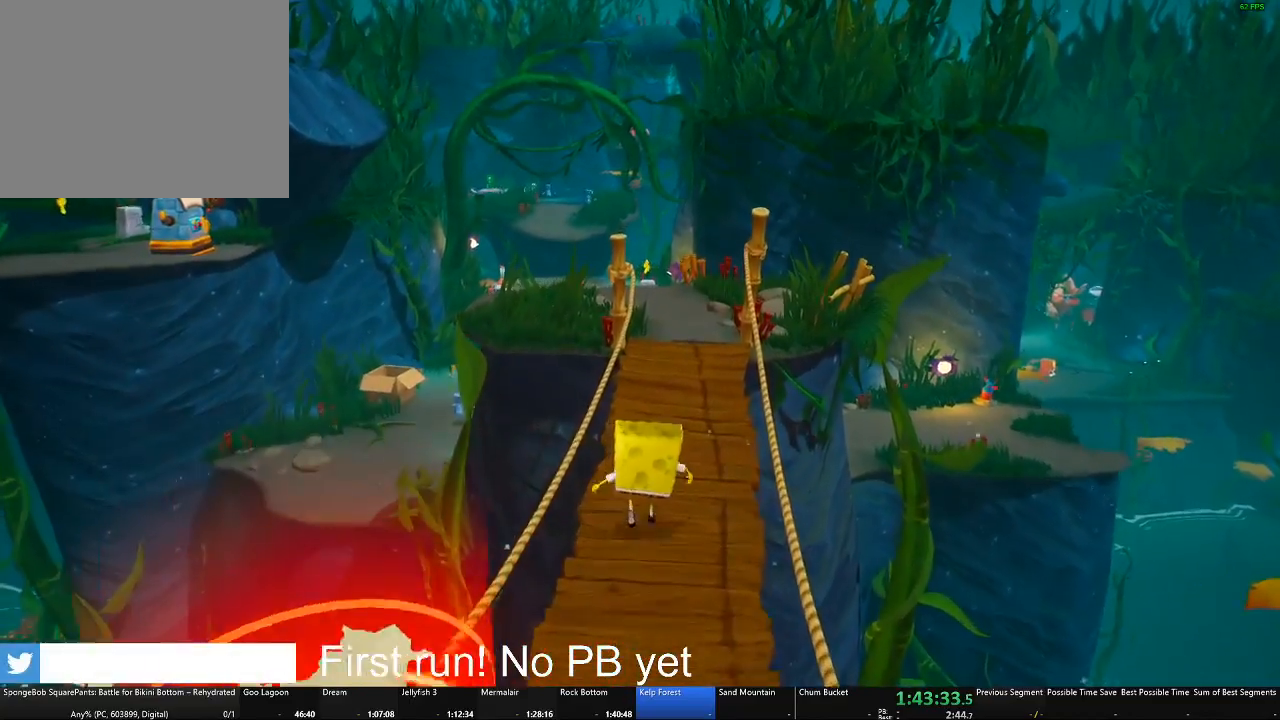
{"buttons": [], "left_stick": "up", "right_stick": "center", "button_events": [[333, "A", "down"], [483, "A", "up"]]}
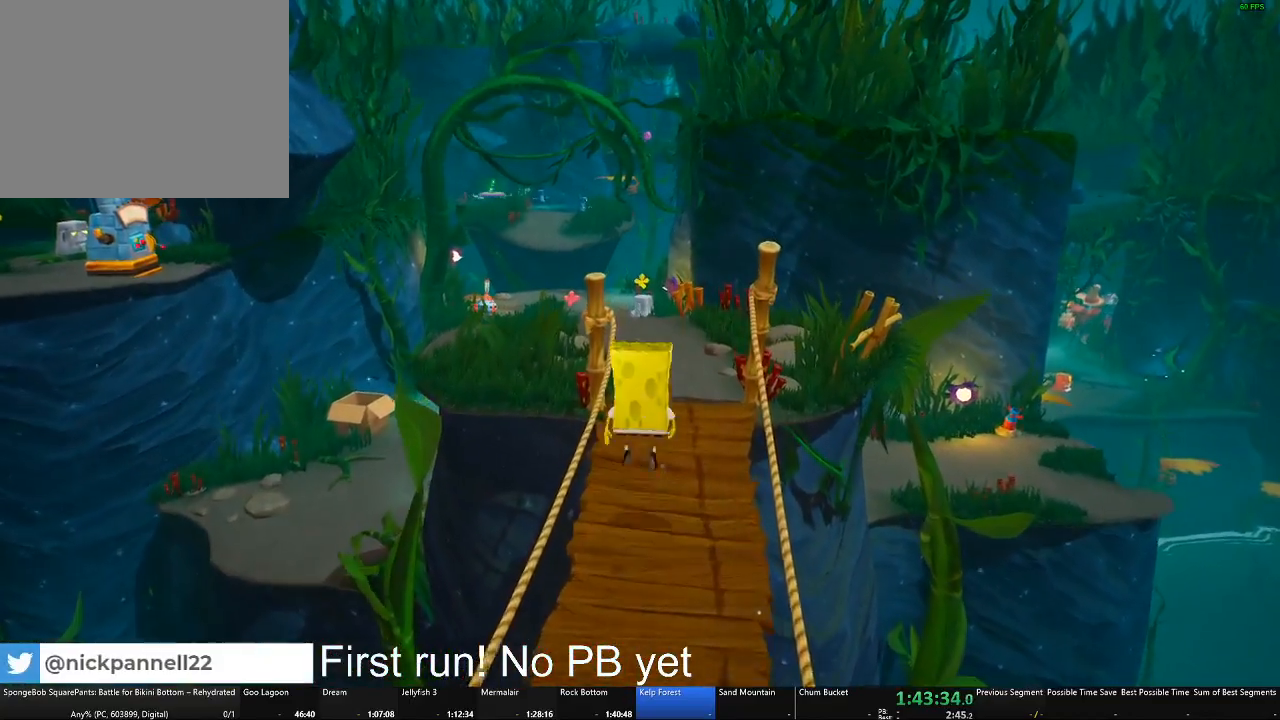
{"buttons": [], "left_stick": "up", "right_stick": "down", "button_events": [[134, "A", "down"], [217, "A", "up"]]}
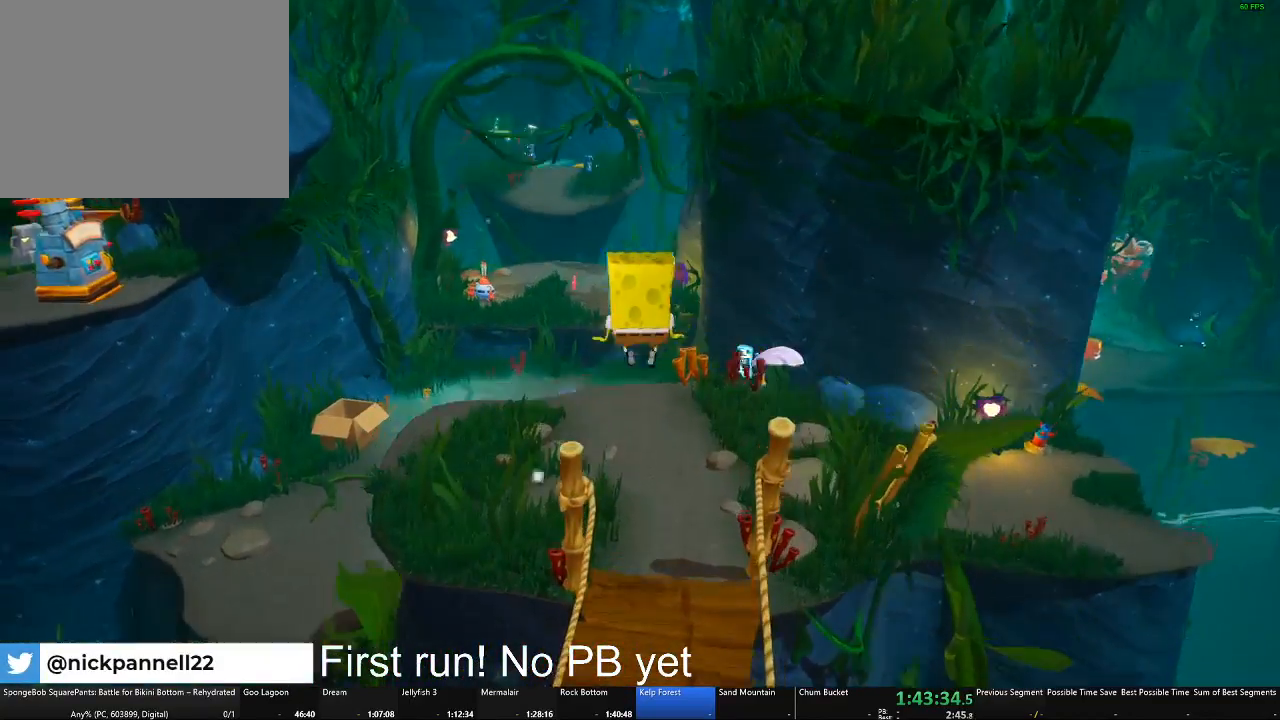
{"buttons": [], "left_stick": "up", "right_stick": "center", "button_events": []}
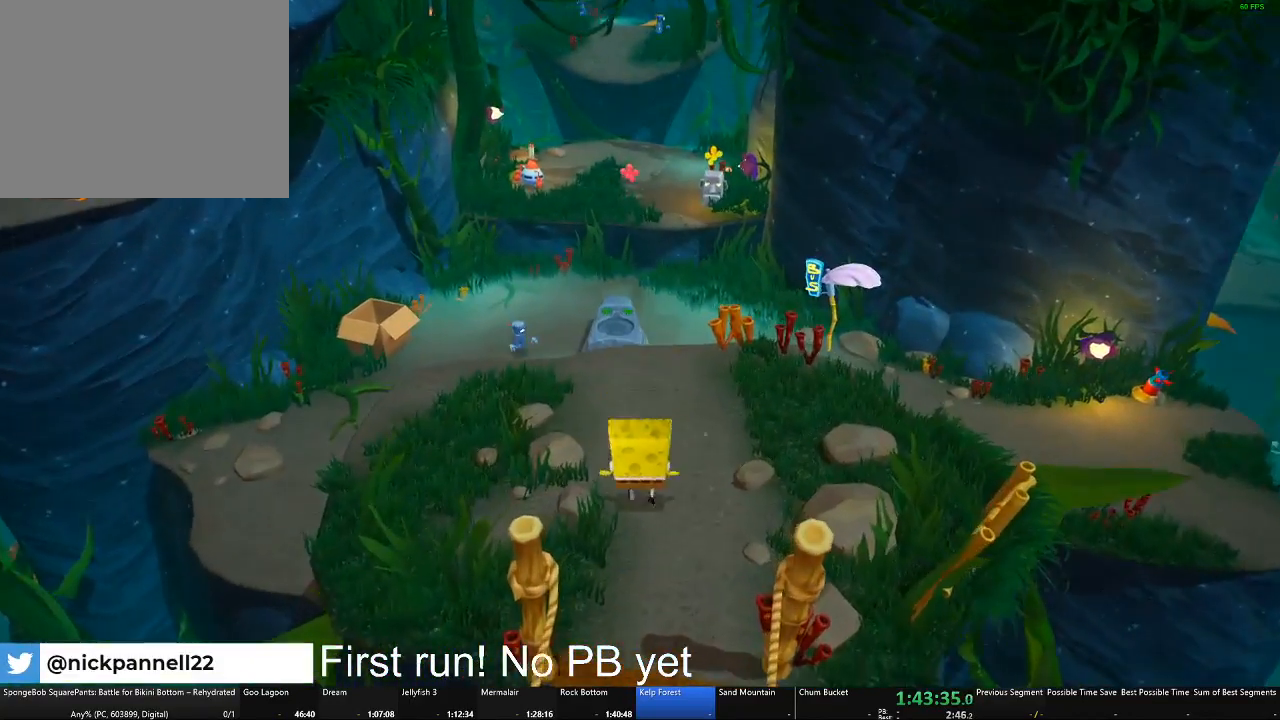
{"buttons": [], "left_stick": "up", "right_stick": "center", "button_events": []}
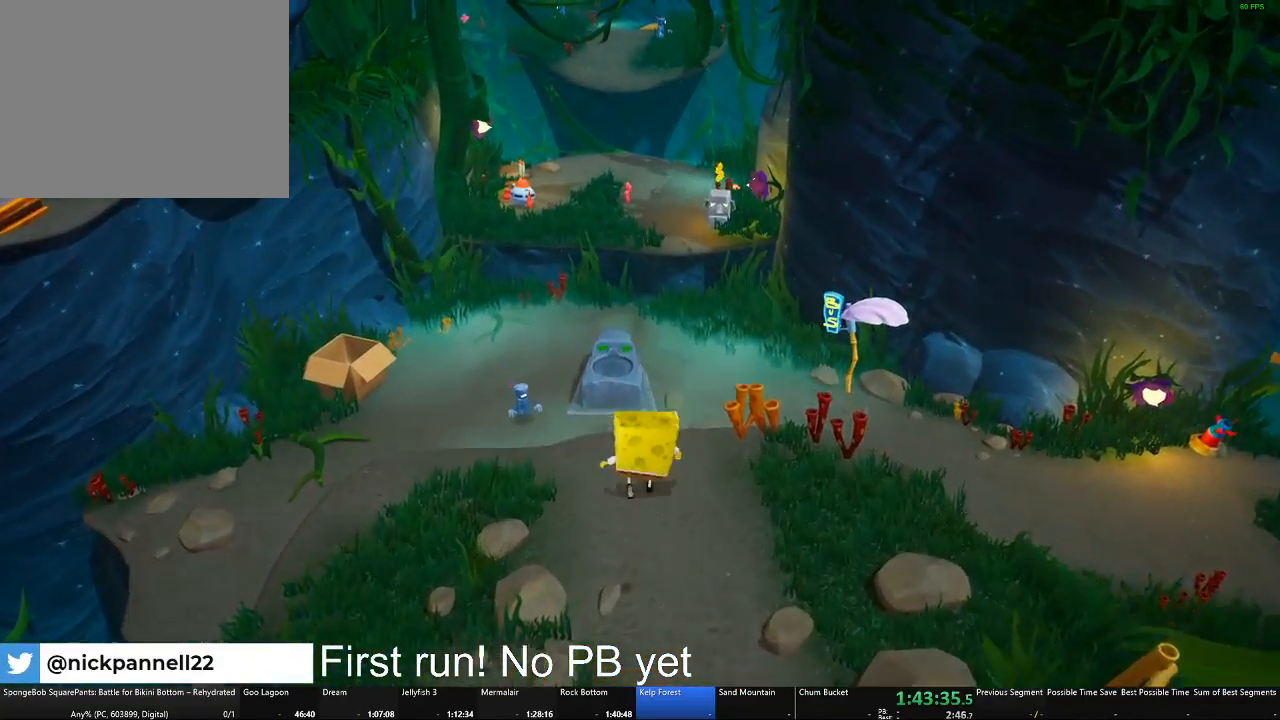
{"buttons": [], "left_stick": "up", "right_stick": "center", "button_events": [[283, "A", "down"], [400, "A", "up"]]}
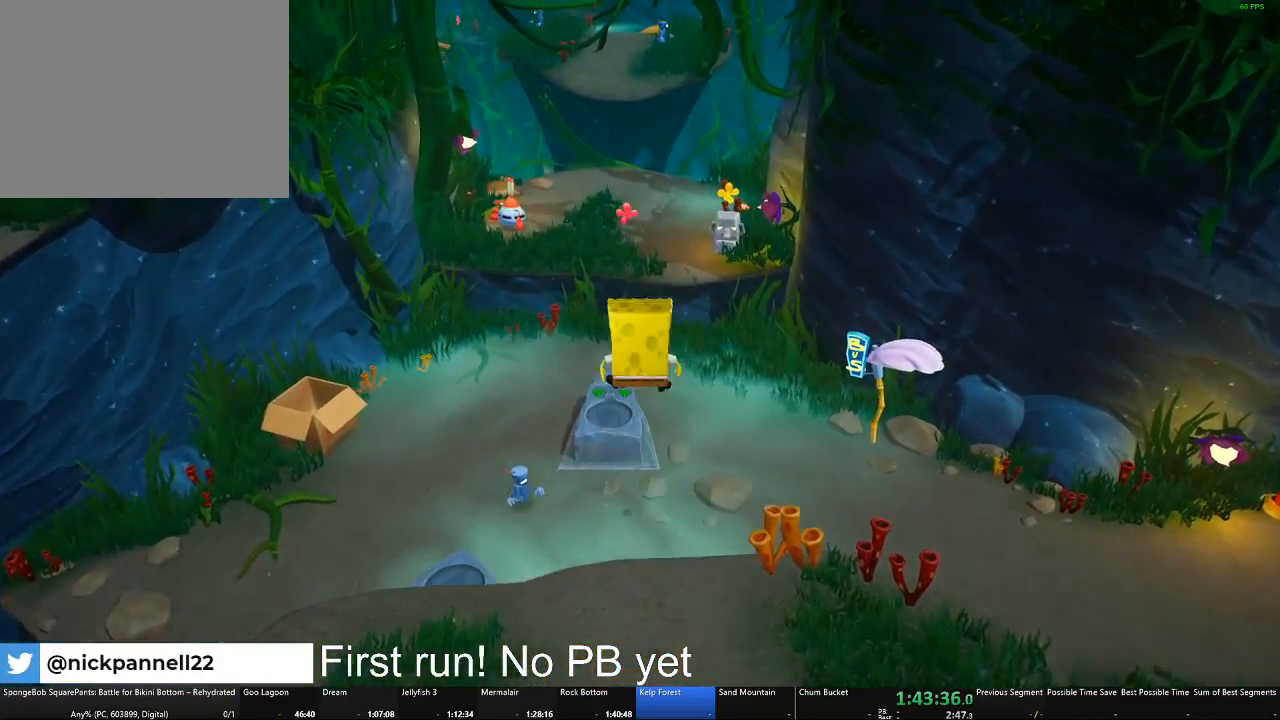
{"buttons": [], "left_stick": "up", "right_stick": "center", "button_events": [[350, "A", "down"], [484, "A", "up"]]}
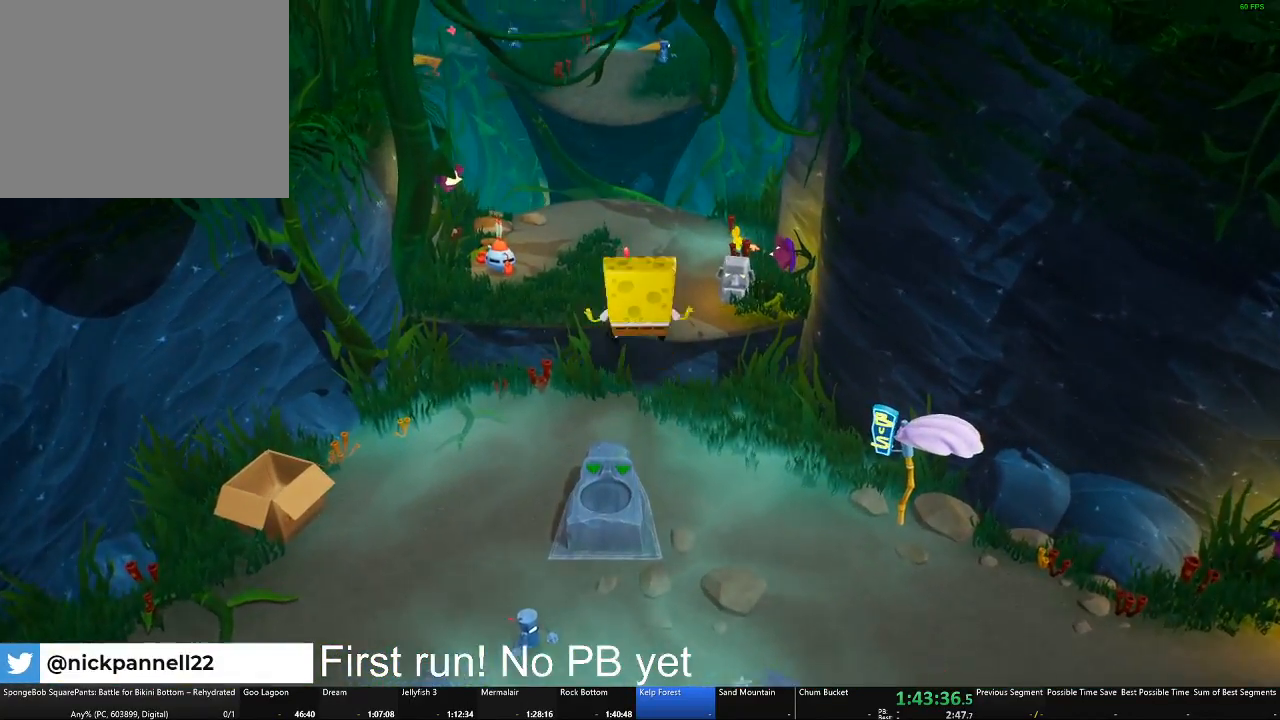
{"buttons": [], "left_stick": "up", "right_stick": "center", "button_events": [[183, "X", "down"], [300, "X", "up"]]}
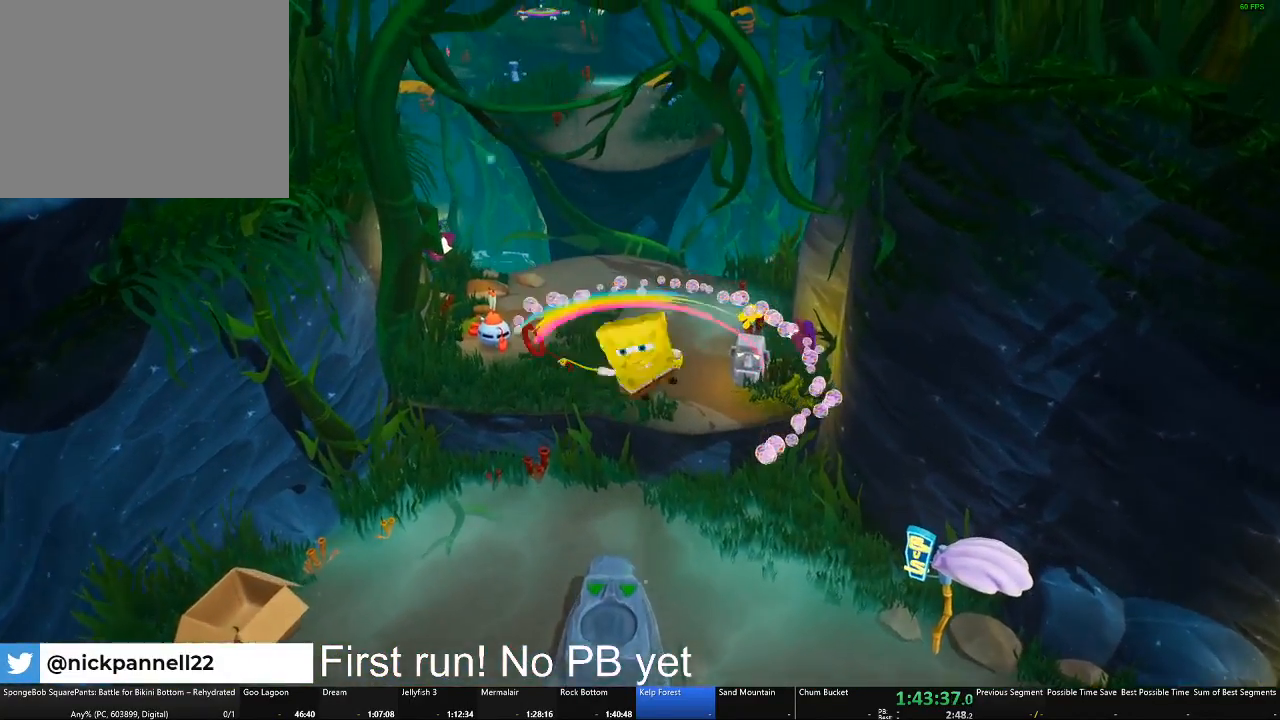
{"buttons": [], "left_stick": "up-left", "right_stick": "center", "button_events": []}
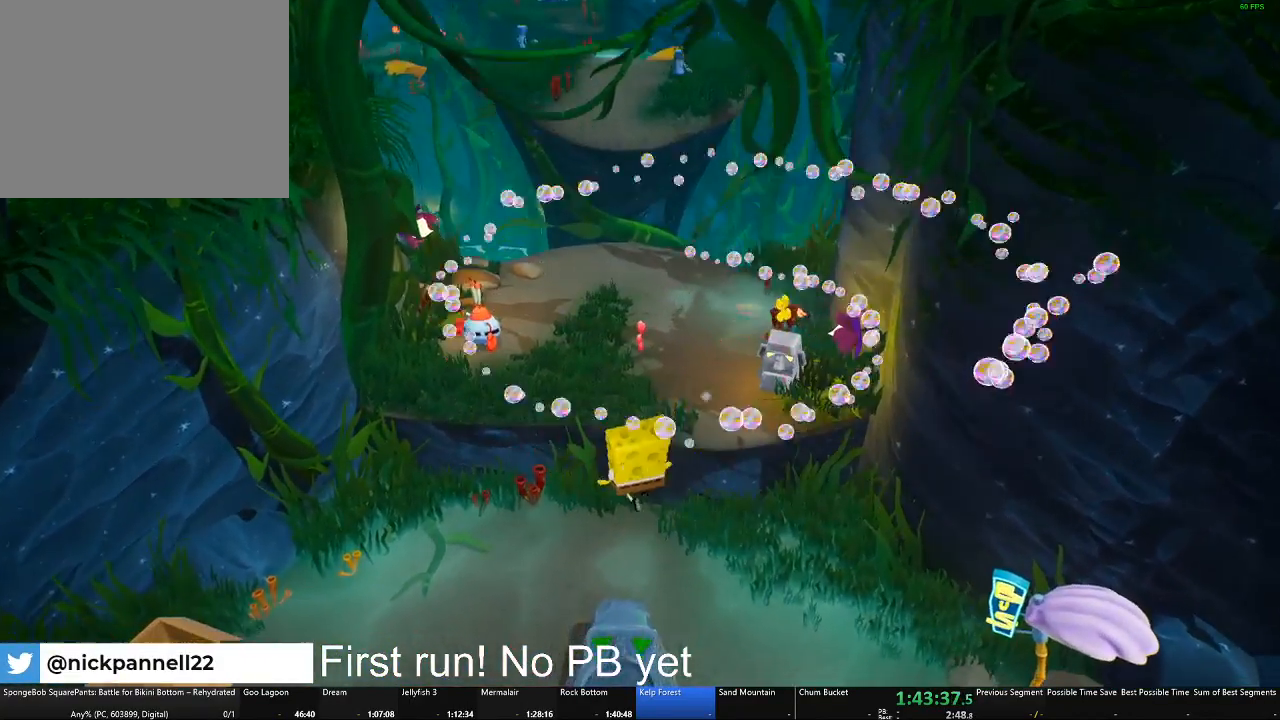
{"buttons": [], "left_stick": "up", "right_stick": "center", "button_events": [[367, "A", "down"], [500, "A", "up"]]}
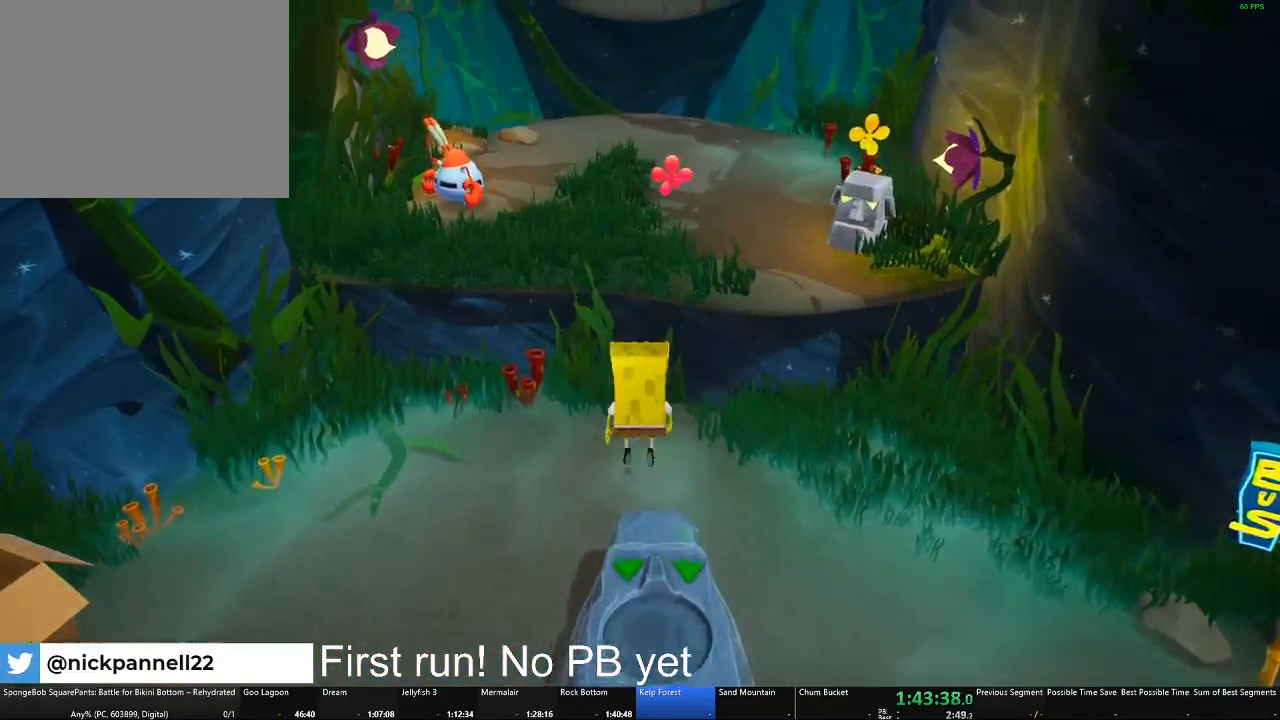
{"buttons": [], "left_stick": "up", "right_stick": "center", "button_events": [[267, "A", "down"], [400, "A", "up"]]}
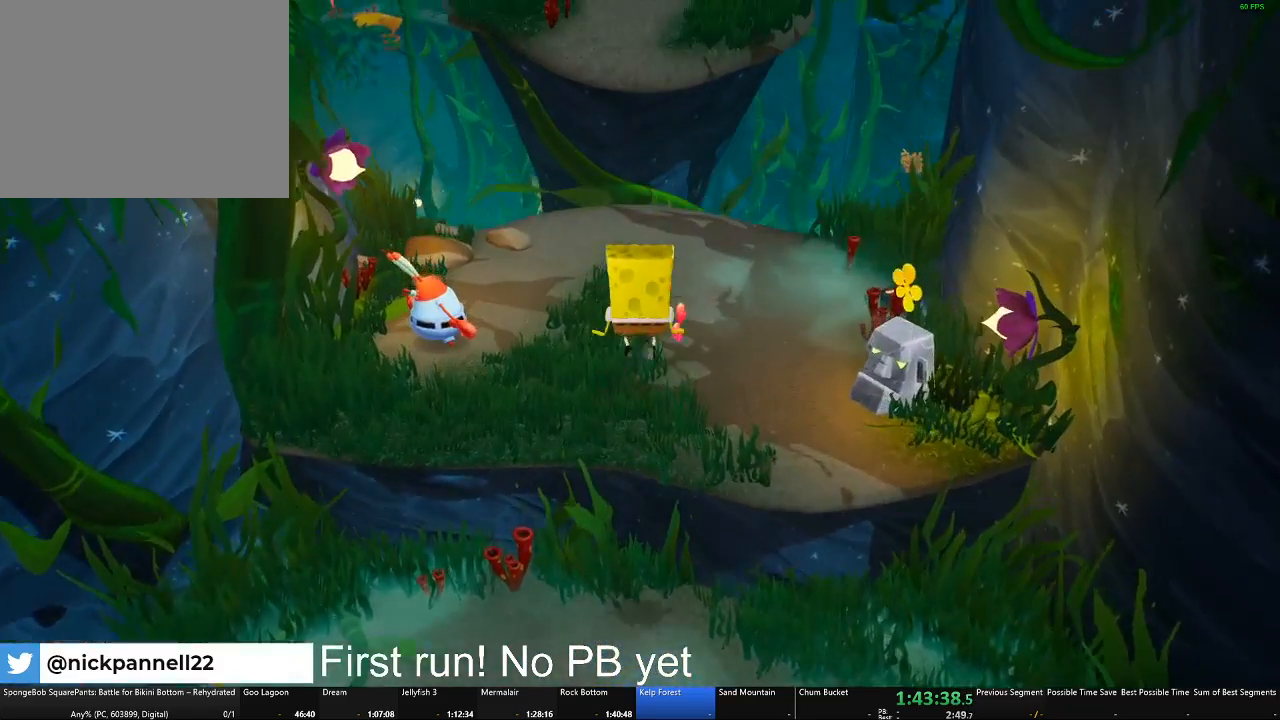
{"buttons": [], "left_stick": "up", "right_stick": "up", "button_events": []}
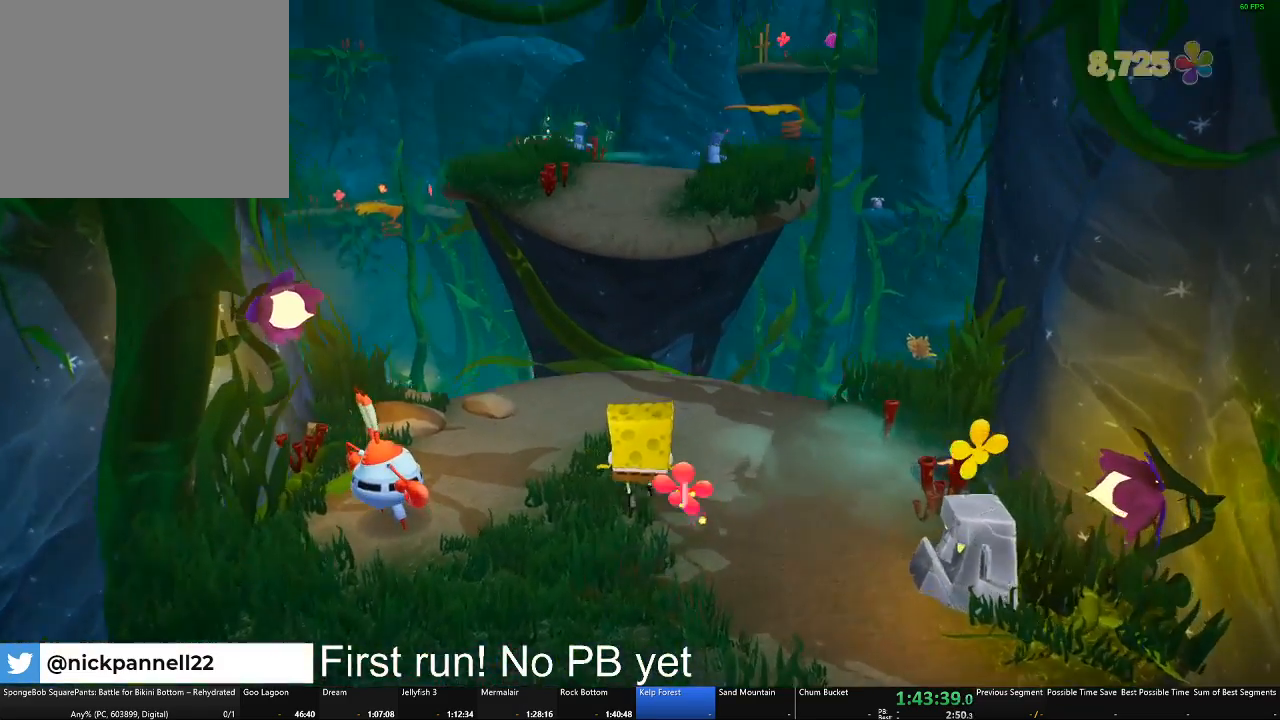
{"buttons": [], "left_stick": "up", "right_stick": "up", "button_events": []}
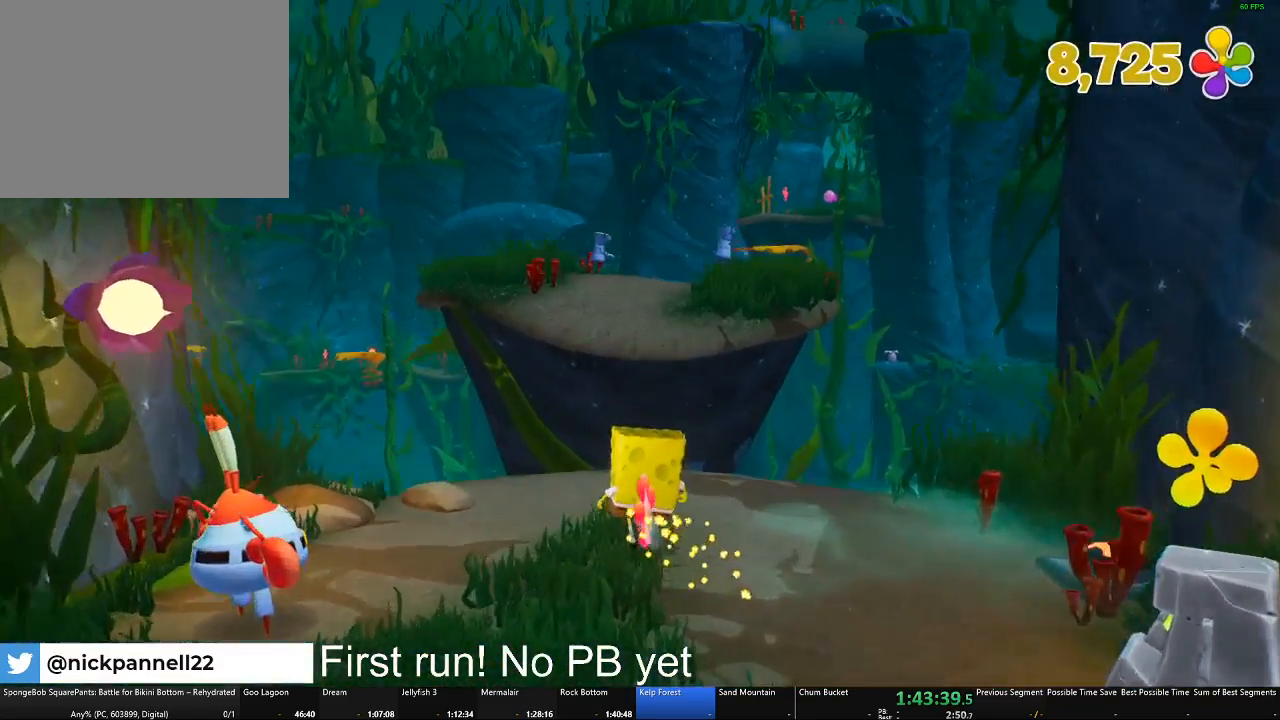
{"buttons": [], "left_stick": "up", "right_stick": "center", "button_events": [[367, "A", "down"], [483, "A", "up"]]}
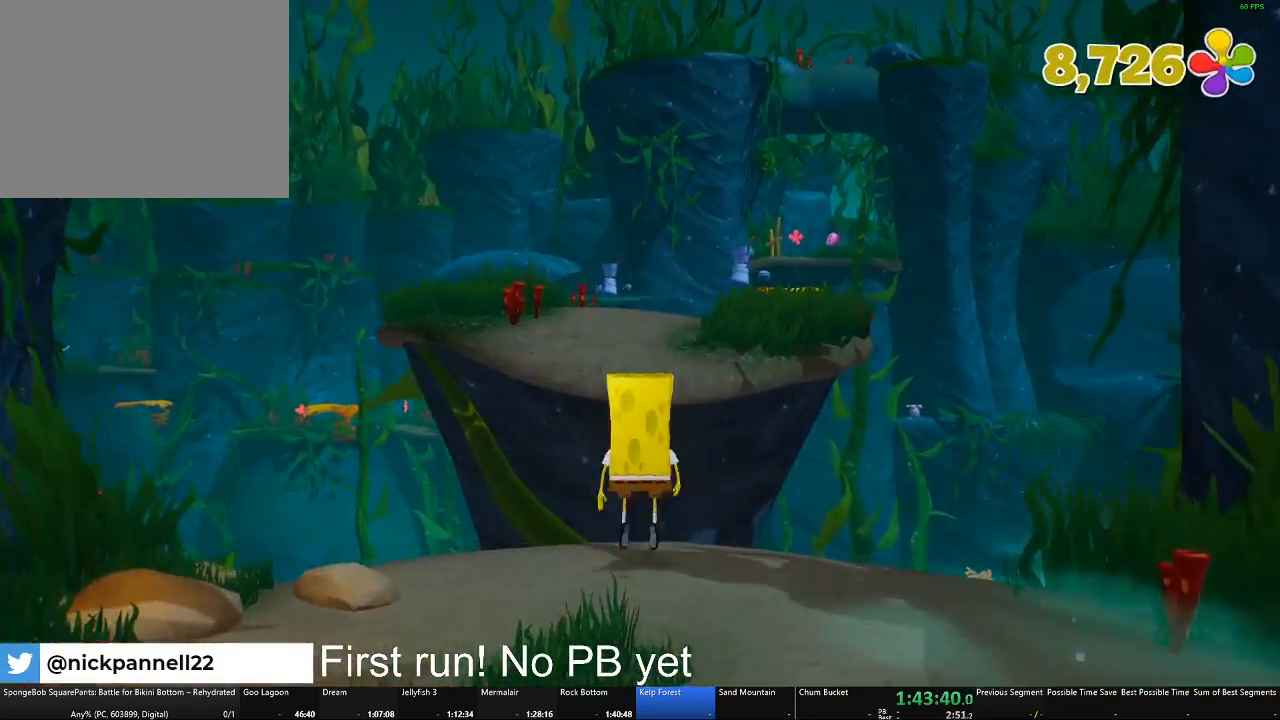
{"buttons": ["X"], "left_stick": "up", "right_stick": "center", "button_events": [[217, "A", "down"], [384, "A", "up"], [501, "X", "down"]]}
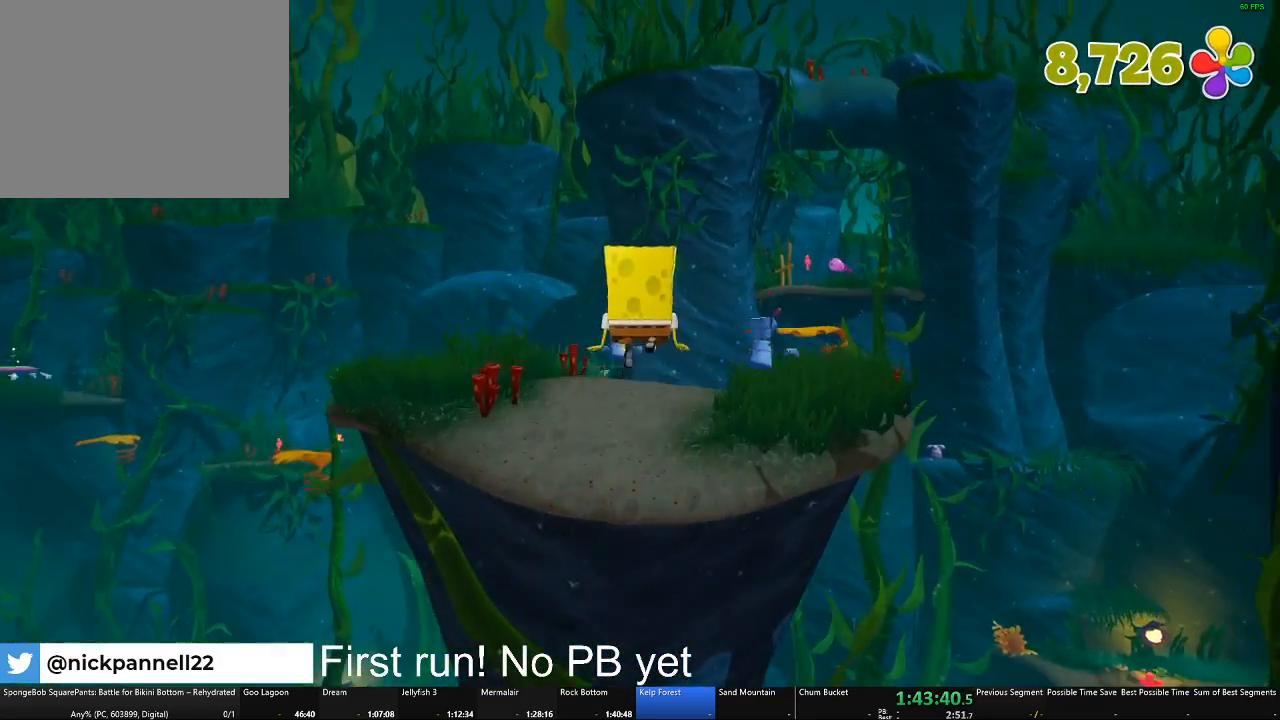
{"buttons": [], "left_stick": "up", "right_stick": "center", "button_events": [[150, "X", "up"]]}
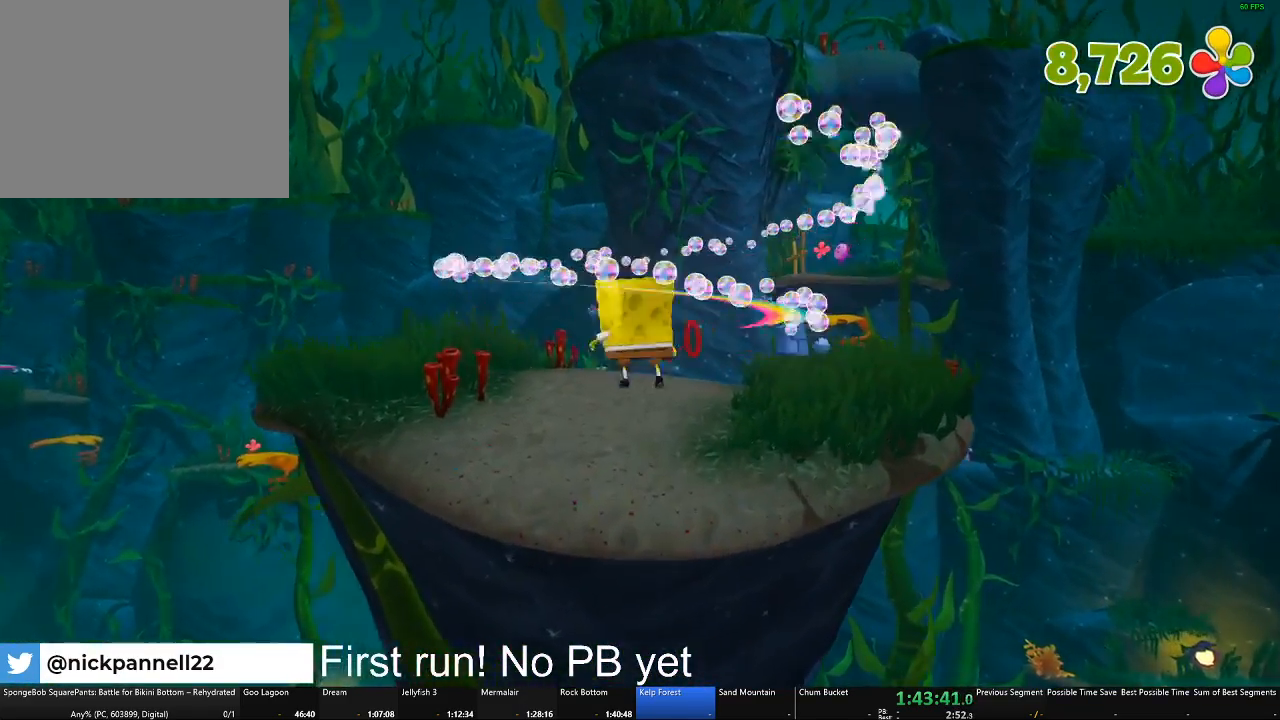
{"buttons": [], "left_stick": "up", "right_stick": "center", "button_events": []}
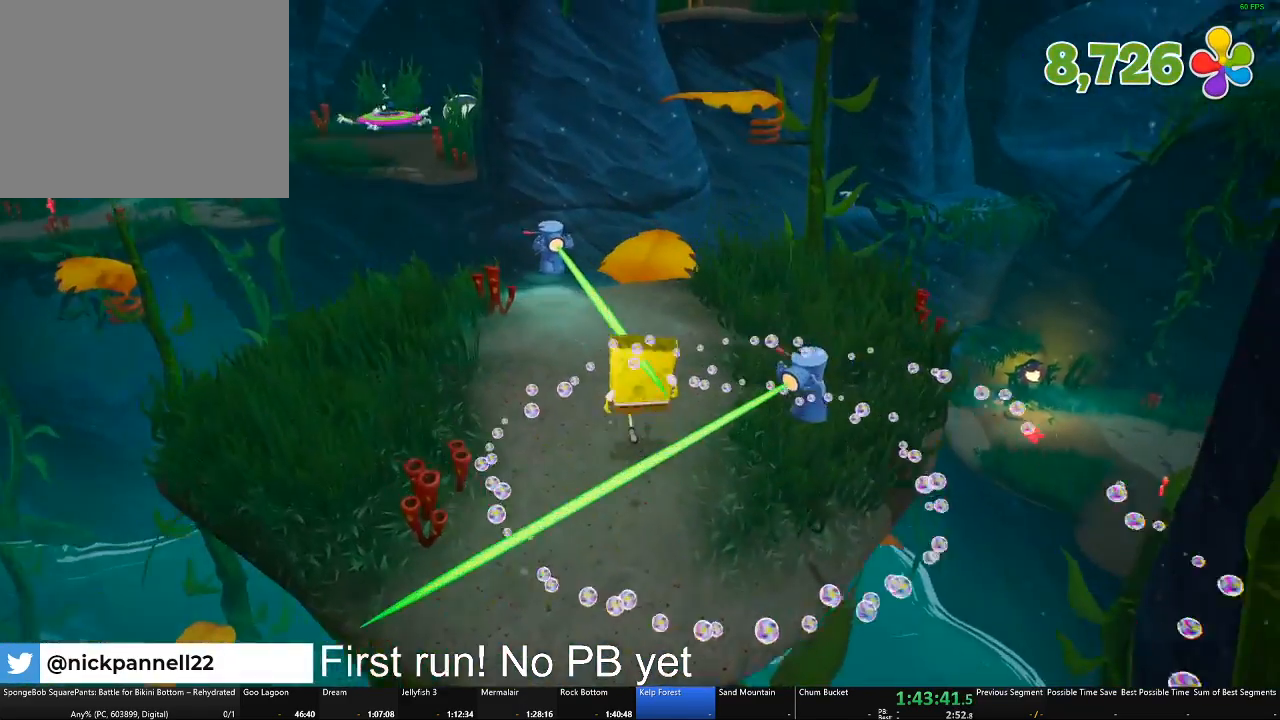
{"buttons": [], "left_stick": "up", "right_stick": "center", "button_events": []}
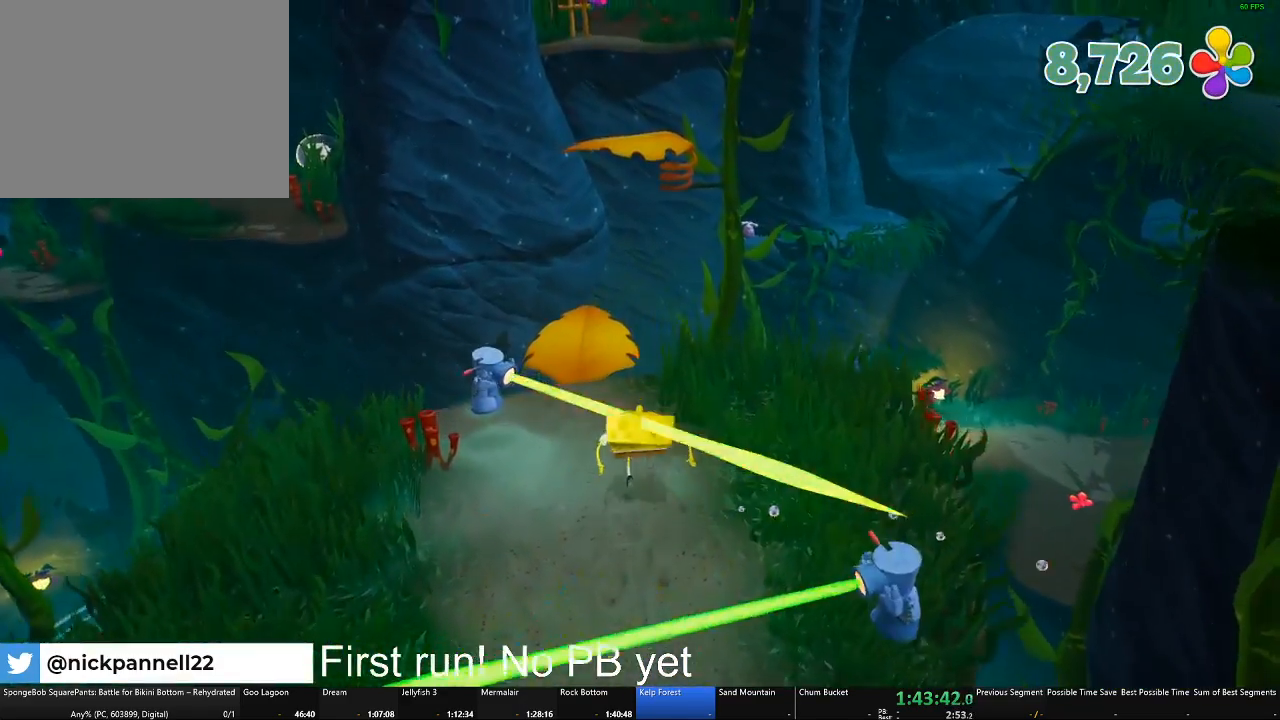
{"buttons": [], "left_stick": "up-left", "right_stick": "center", "button_events": [[150, "A", "down"], [200, "A", "up"]]}
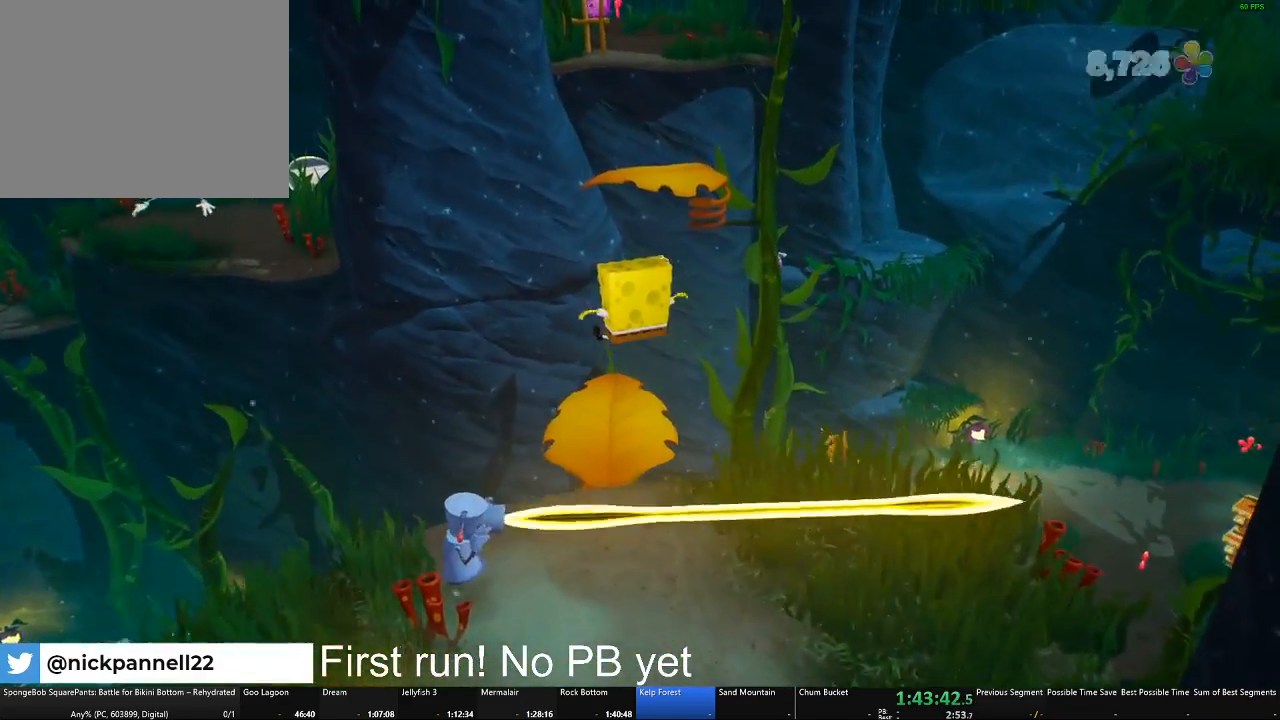
{"buttons": [], "left_stick": "up", "right_stick": "center", "button_events": []}
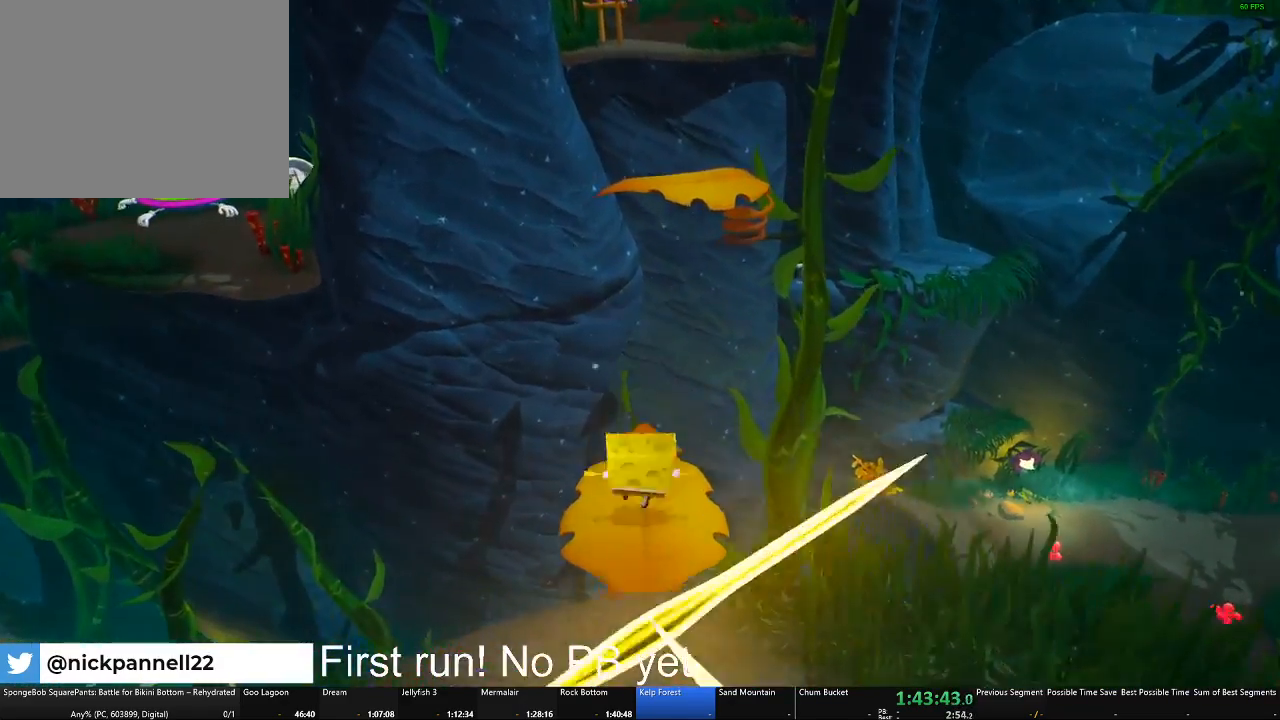
{"buttons": [], "left_stick": "up", "right_stick": "center", "button_events": []}